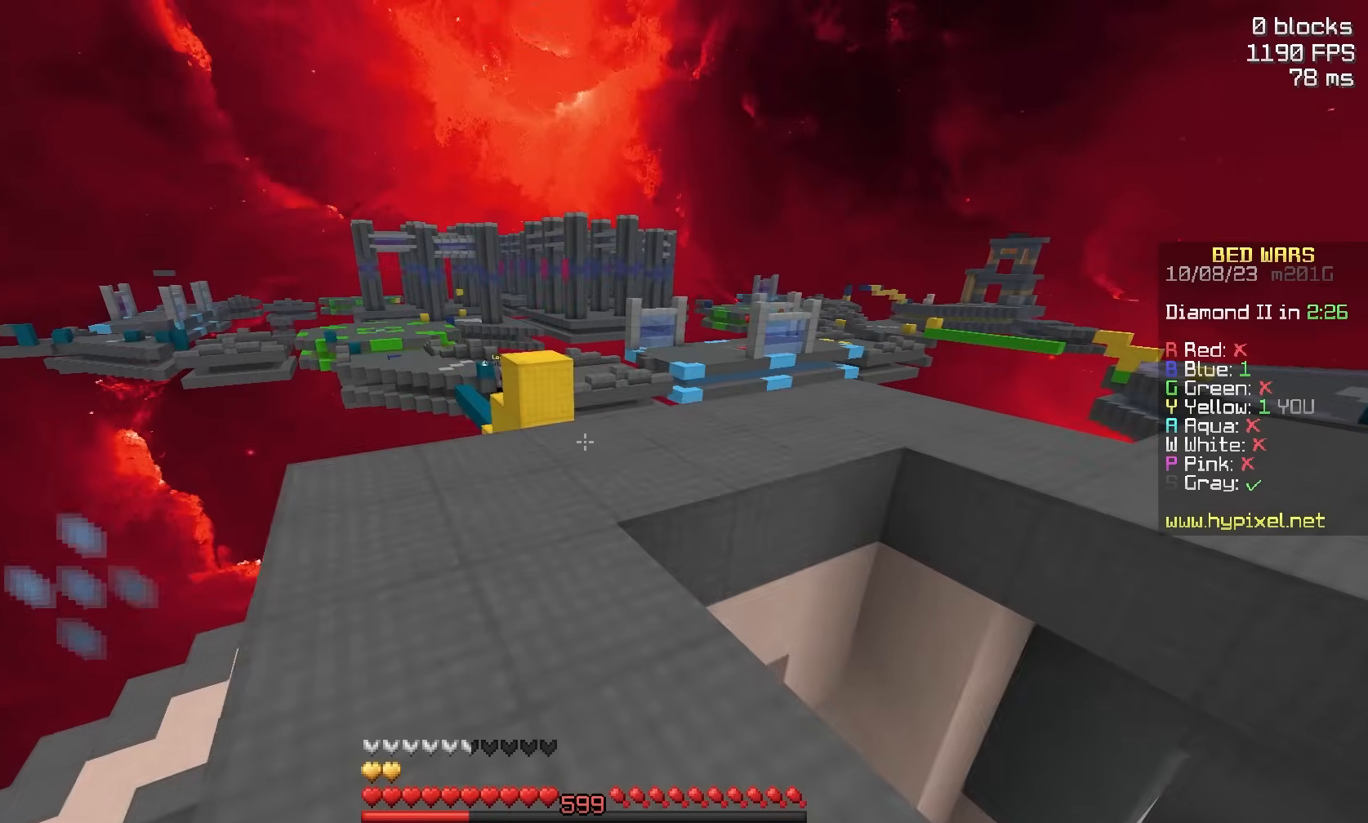
Gameplay with keyboard and mouse; each line is a JSON object with the keys and mouse buttons held at the frame after it. "events" lists presses ("down") and releases ("up") of "a", "d", "s", "space", "w", "mouse_left" and "mouse_right" between this image and that frame as [ms after this image, input, new state], when the widget could be followed in between. "mouse_left", "mouse_right" = the "left", "right" buttons of the "mouse" list. No other keys are recorded. Fast repeated clicks can show as one long hold. Mouse movement is not recorded.
{"keys": [], "mouse": [], "events": [[17, "s", "down"], [117, "d", "down"], [417, "d", "up"], [483, "s", "up"]]}
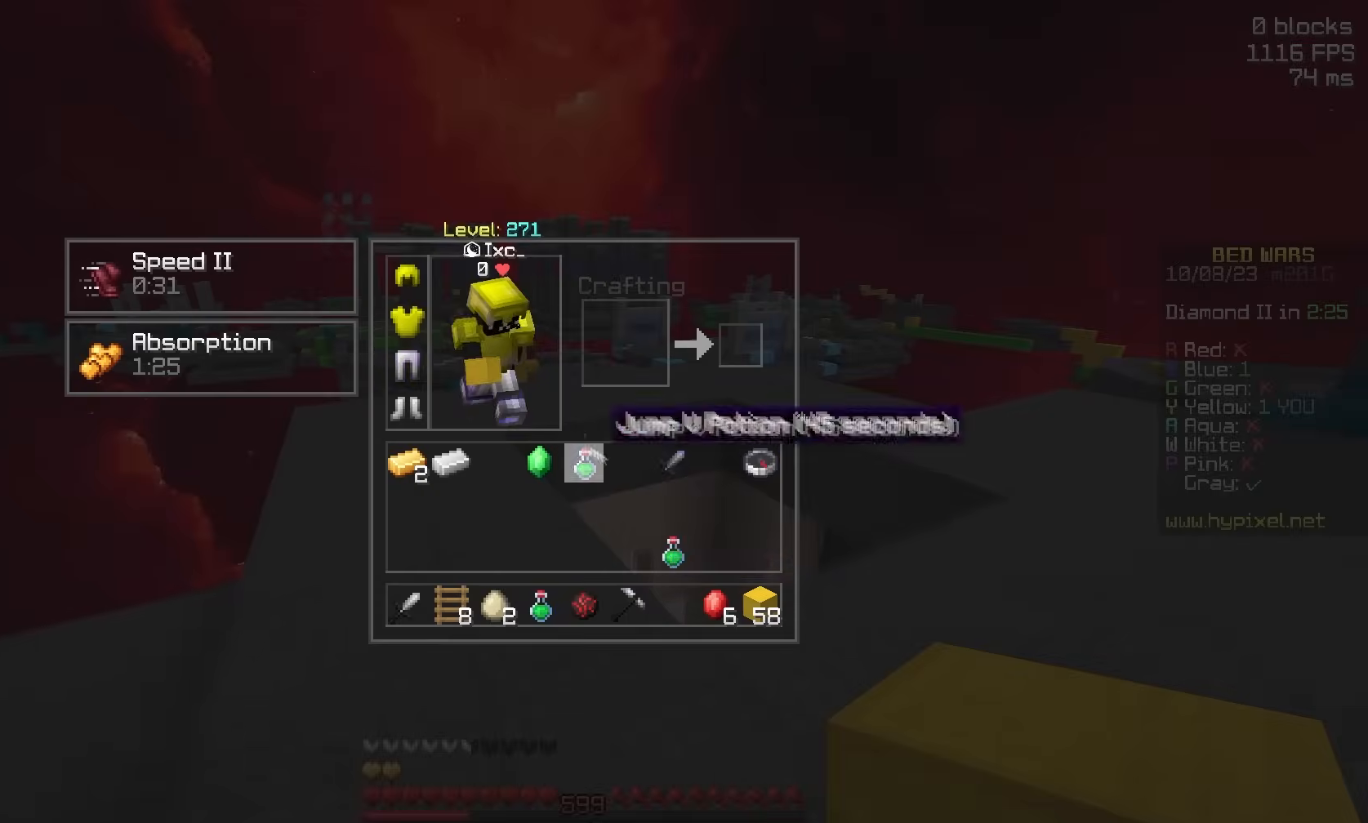
{"keys": [], "mouse": [], "events": []}
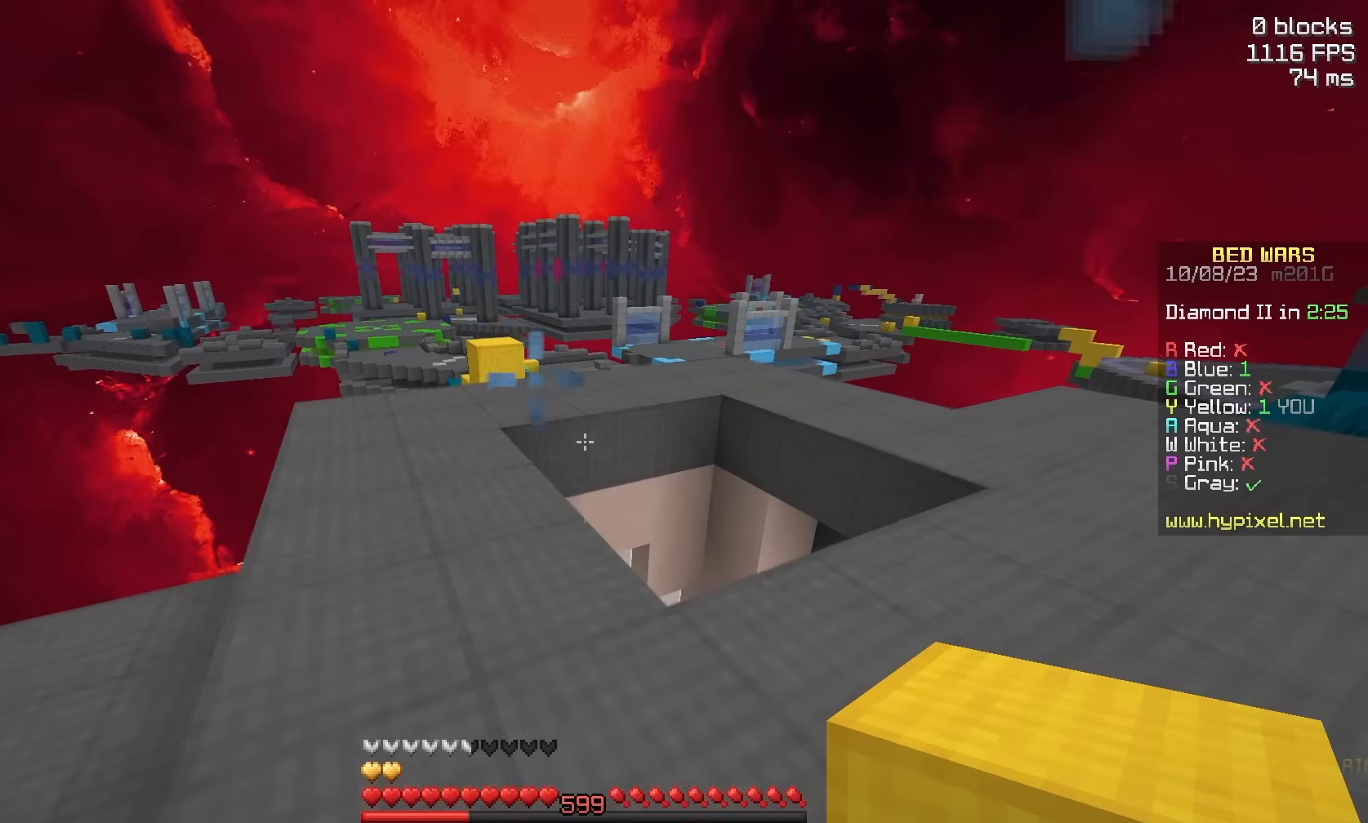
{"keys": [], "mouse": [], "events": []}
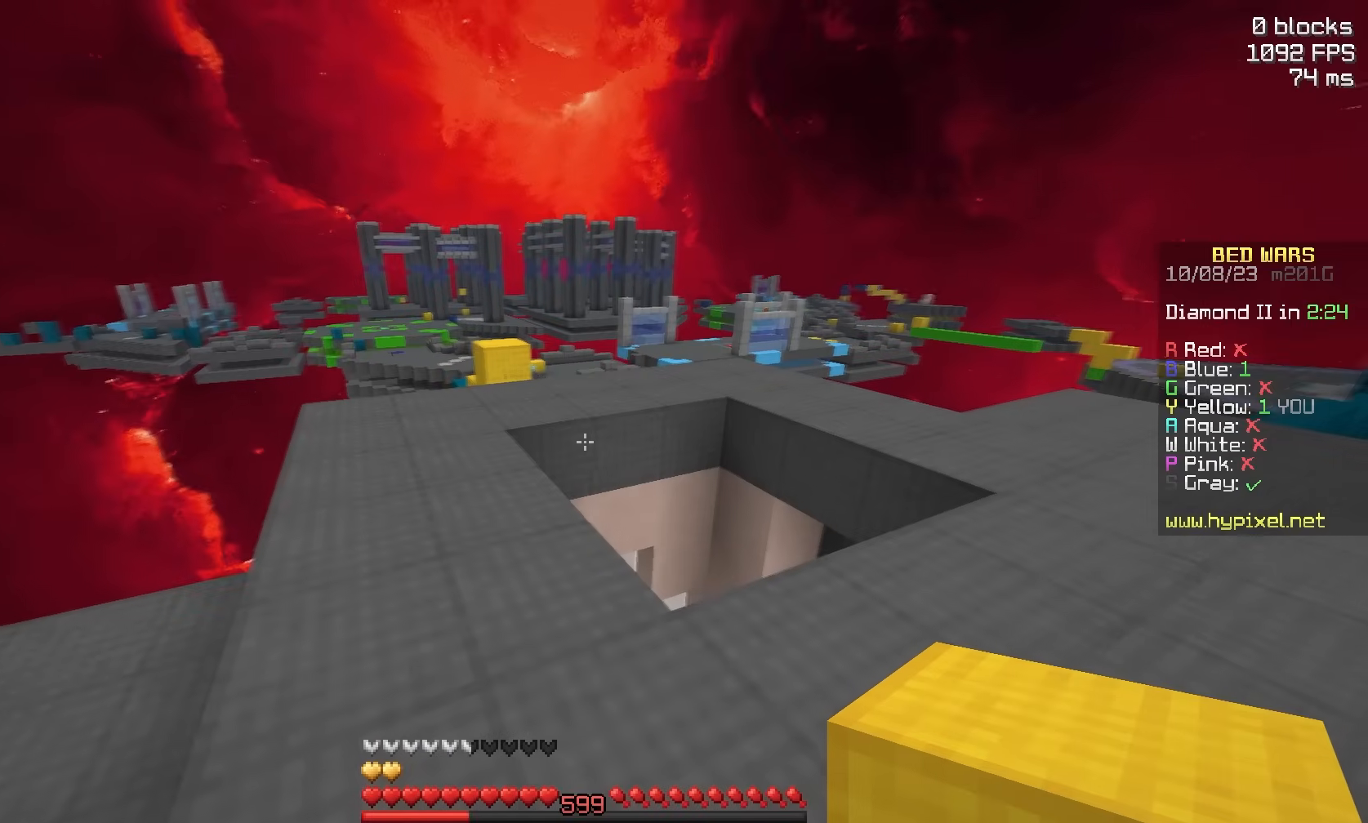
{"keys": ["a", "space", "w"], "mouse": [], "events": [[67, "w", "down"], [217, "a", "down"], [217, "space", "down"], [267, "mouse_left", "down"], [400, "mouse_left", "up"]]}
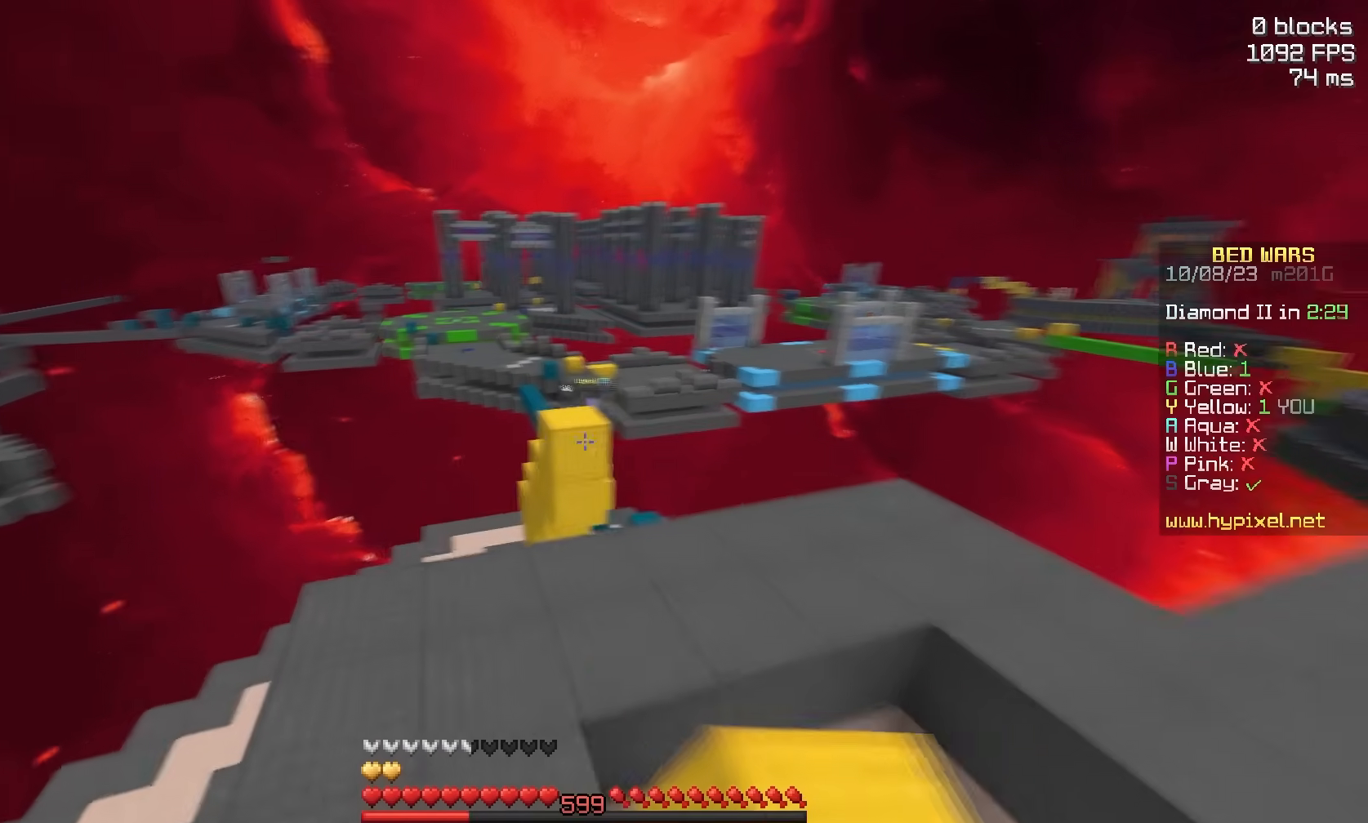
{"keys": ["s"], "mouse": [], "events": [[17, "space", "up"], [267, "a", "up"], [317, "w", "up"], [467, "s", "down"]]}
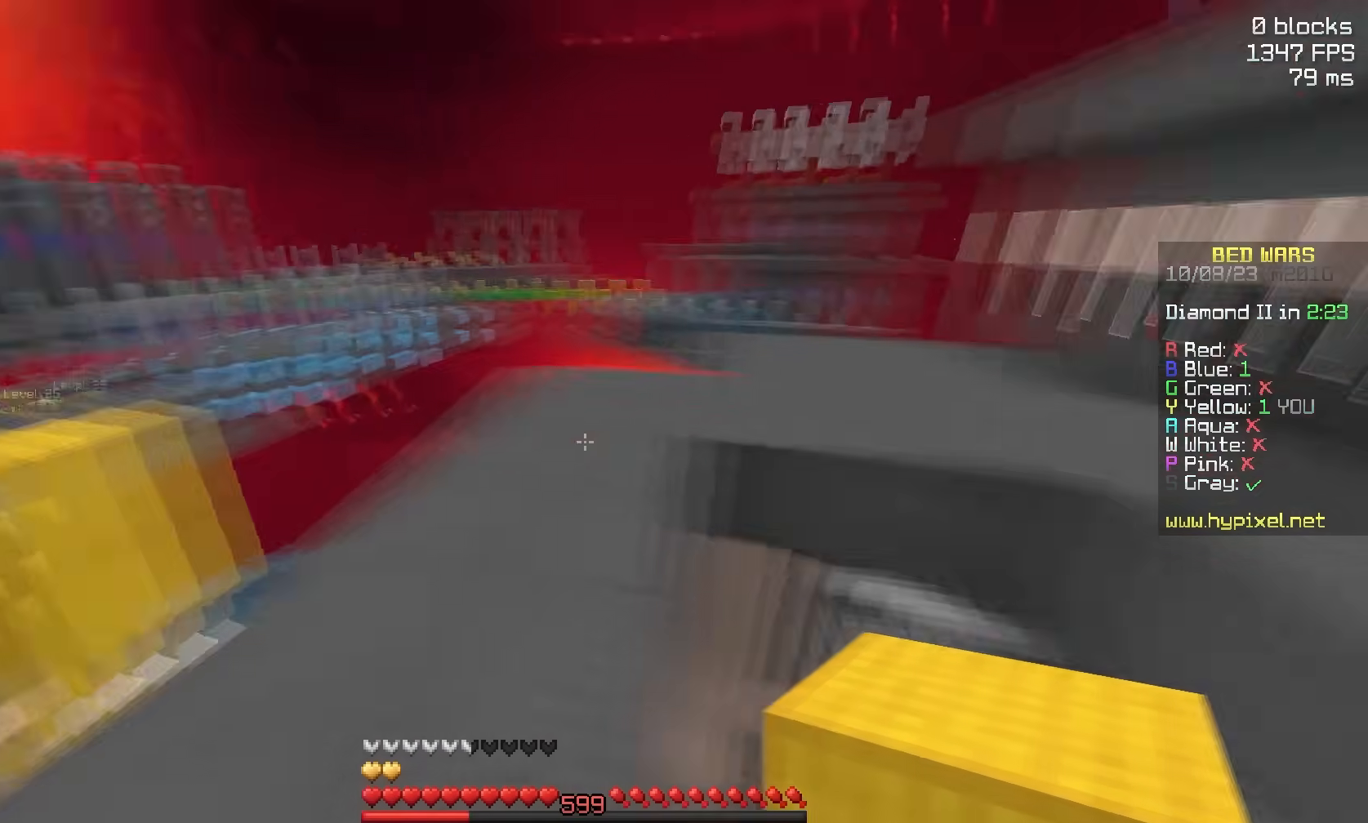
{"keys": [], "mouse": [], "events": [[17, "d", "down"], [67, "s", "up"], [133, "w", "down"], [283, "d", "up"], [483, "w", "up"]]}
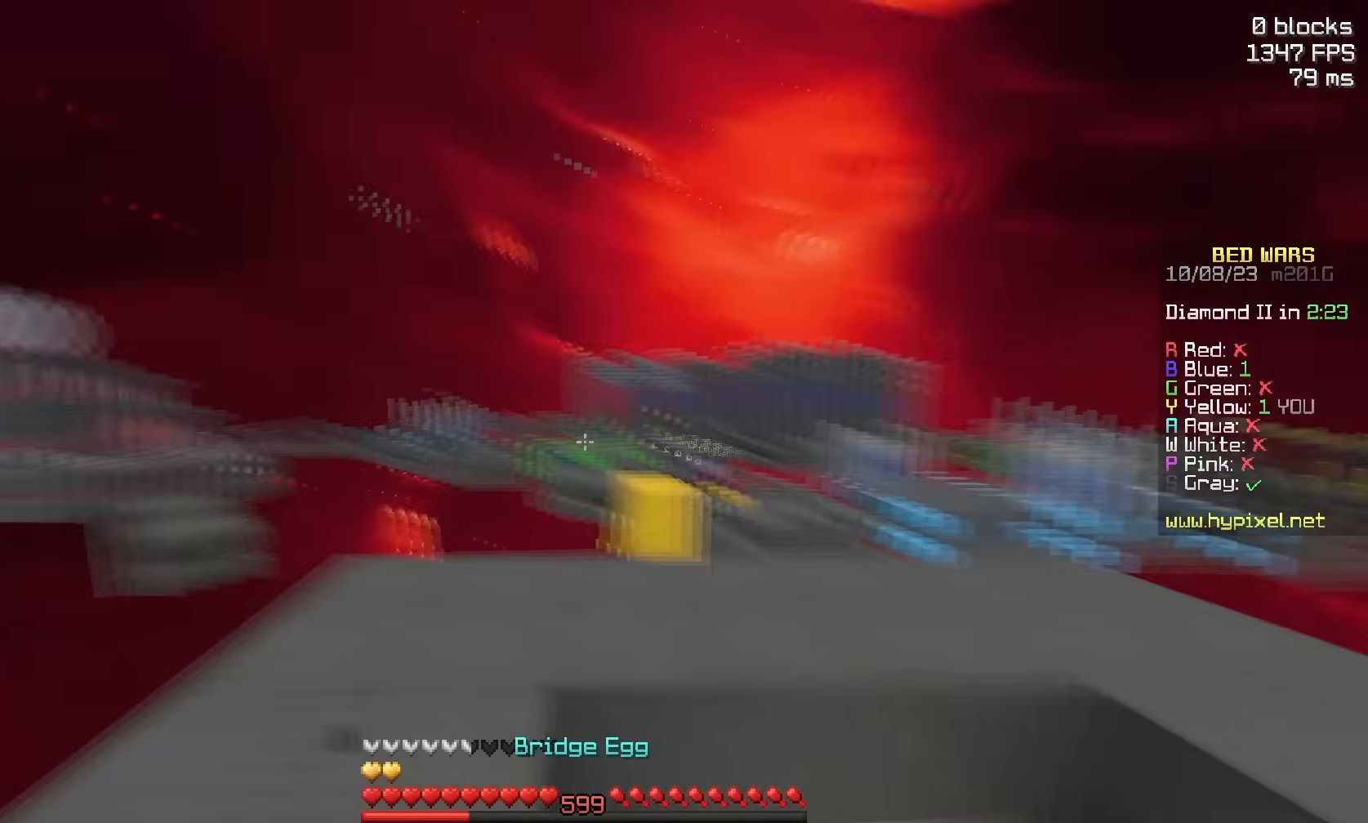
{"keys": ["s"], "mouse": [], "events": [[83, "a", "down"], [200, "w", "down"], [300, "mouse_right", "down"], [333, "a", "up"], [333, "w", "up"], [400, "s", "down"], [433, "mouse_right", "up"]]}
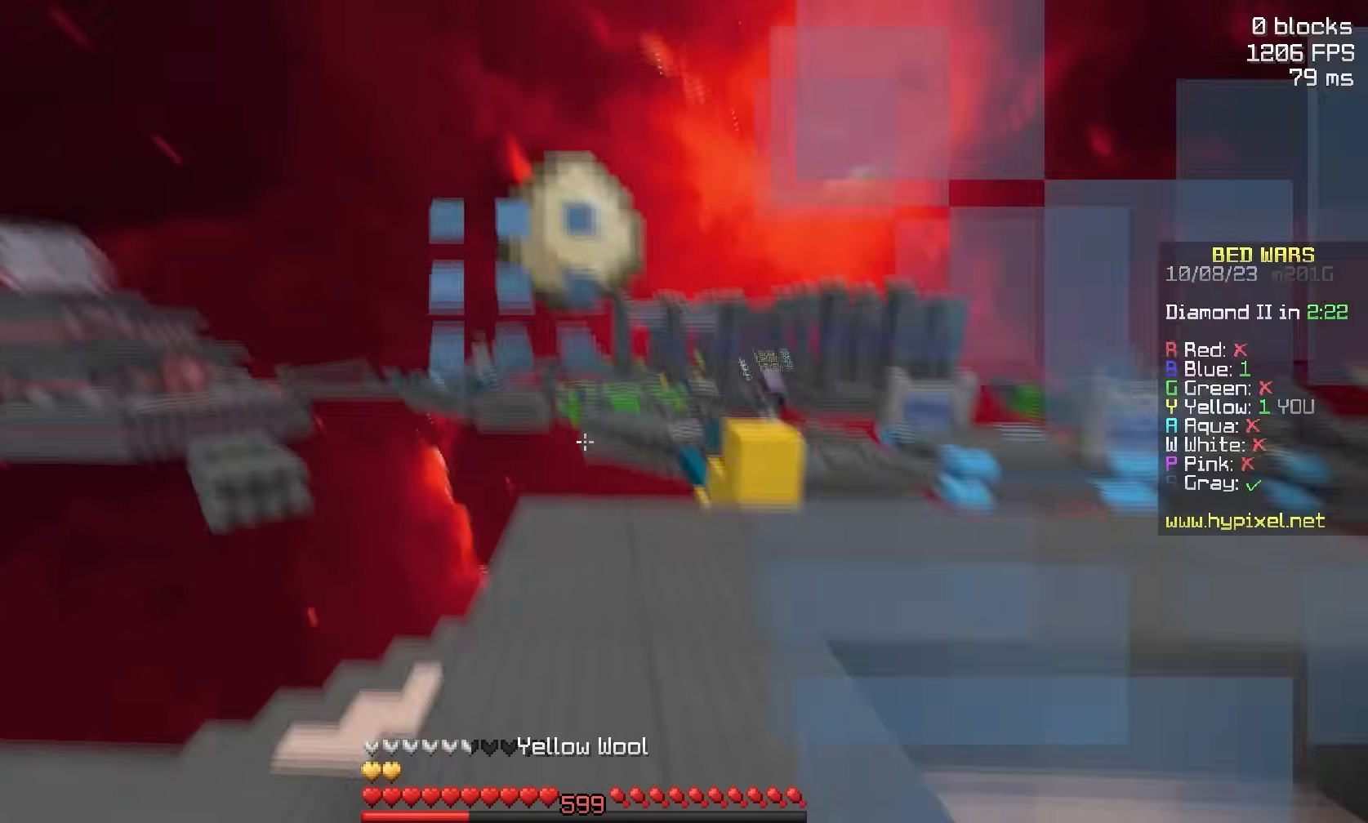
{"keys": ["w"], "mouse": [], "events": [[250, "s", "up"], [450, "w", "down"]]}
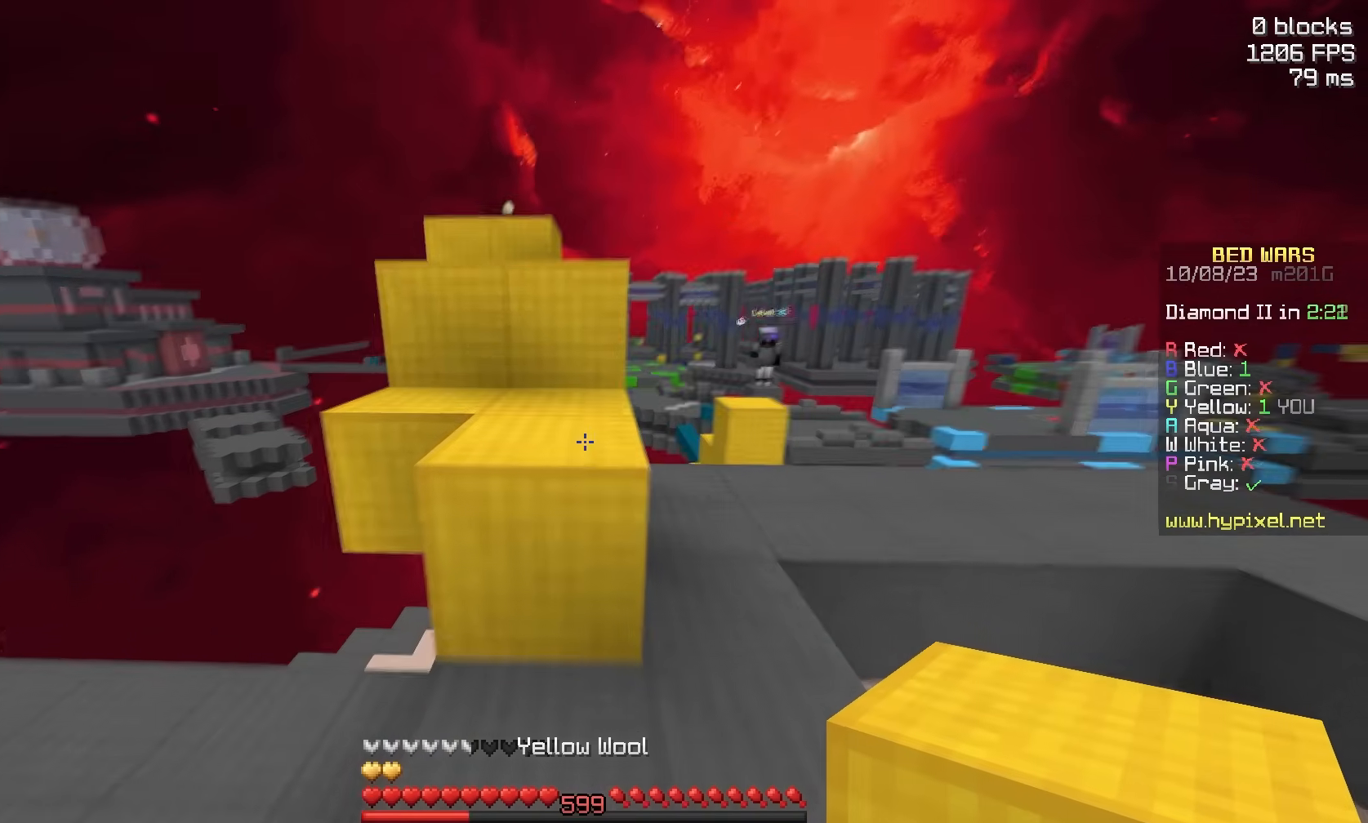
{"keys": ["space", "w"], "mouse": [], "events": [[100, "space", "down"], [183, "a", "down"], [267, "space", "up"], [317, "a", "up"], [500, "space", "down"]]}
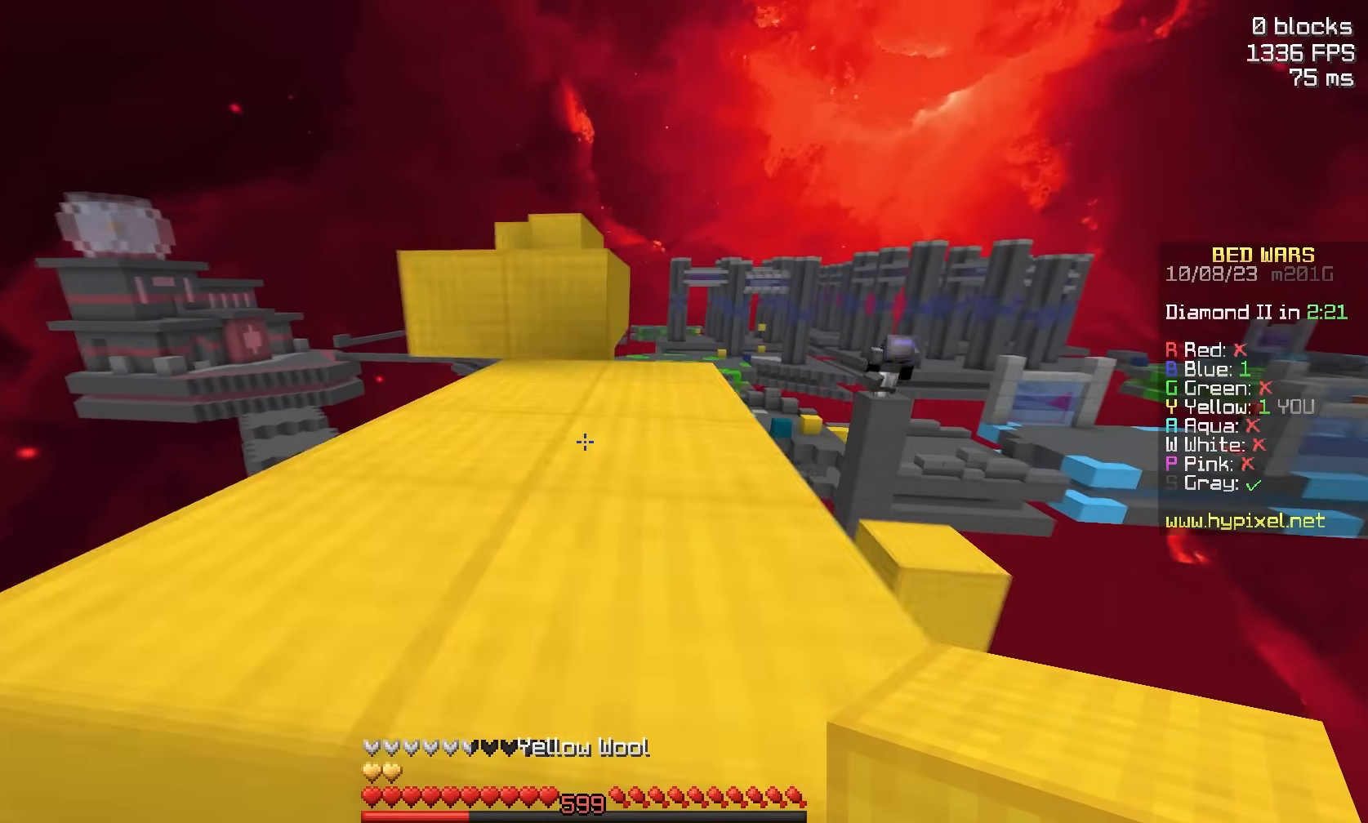
{"keys": ["w"], "mouse": [], "events": [[333, "space", "up"]]}
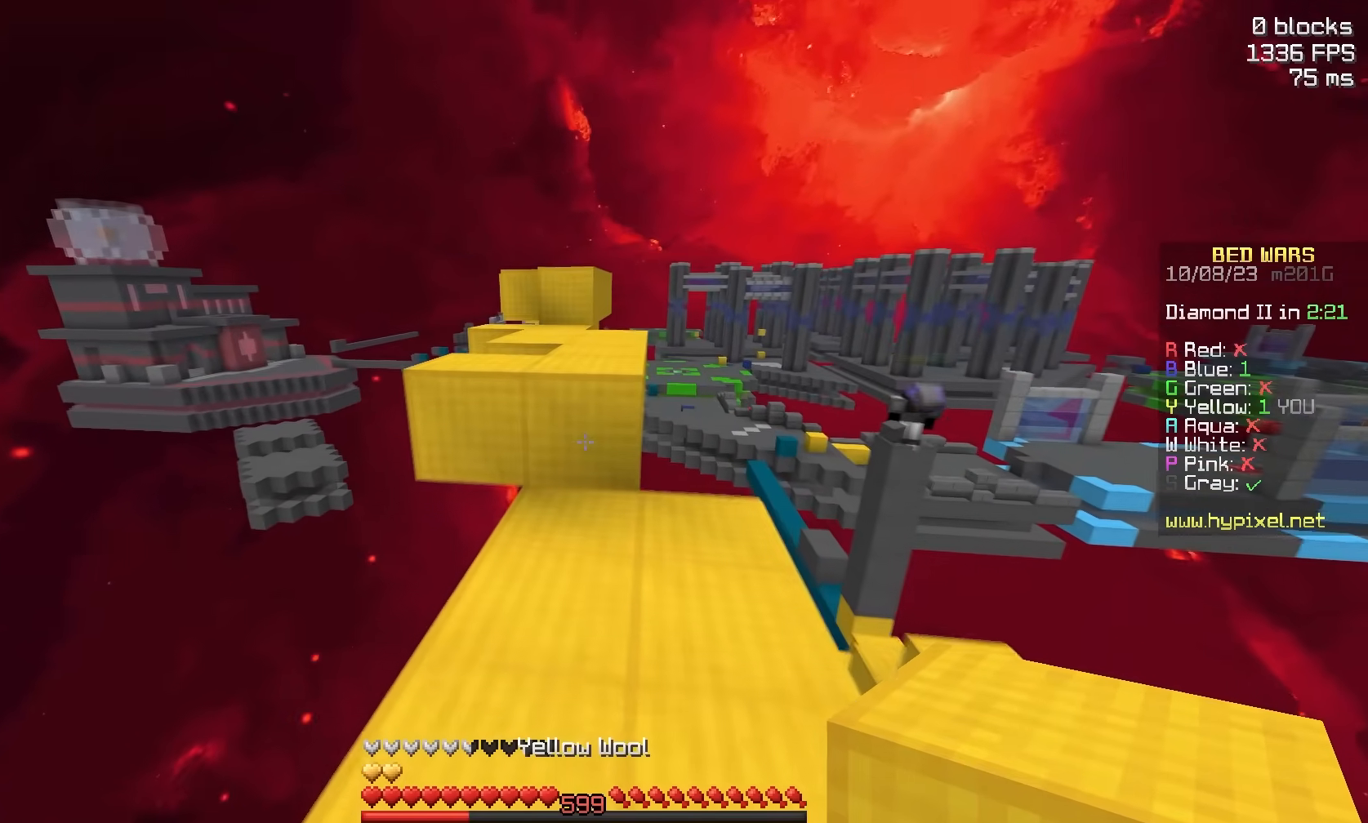
{"keys": ["space", "w"], "mouse": [], "events": [[317, "space", "down"]]}
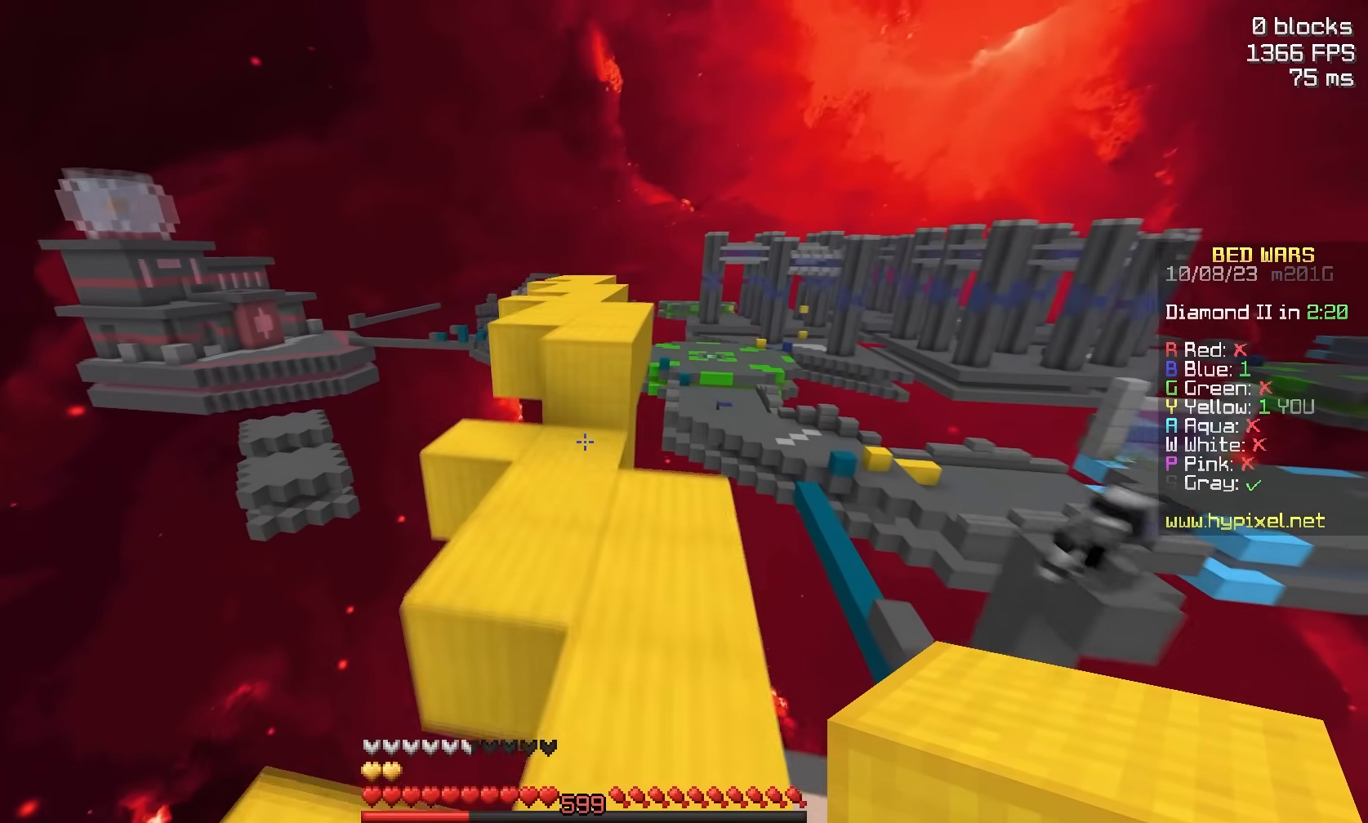
{"keys": ["w"], "mouse": [], "events": [[150, "space", "up"], [200, "mouse_right", "down"], [233, "space", "down"], [283, "mouse_right", "up"], [500, "space", "up"]]}
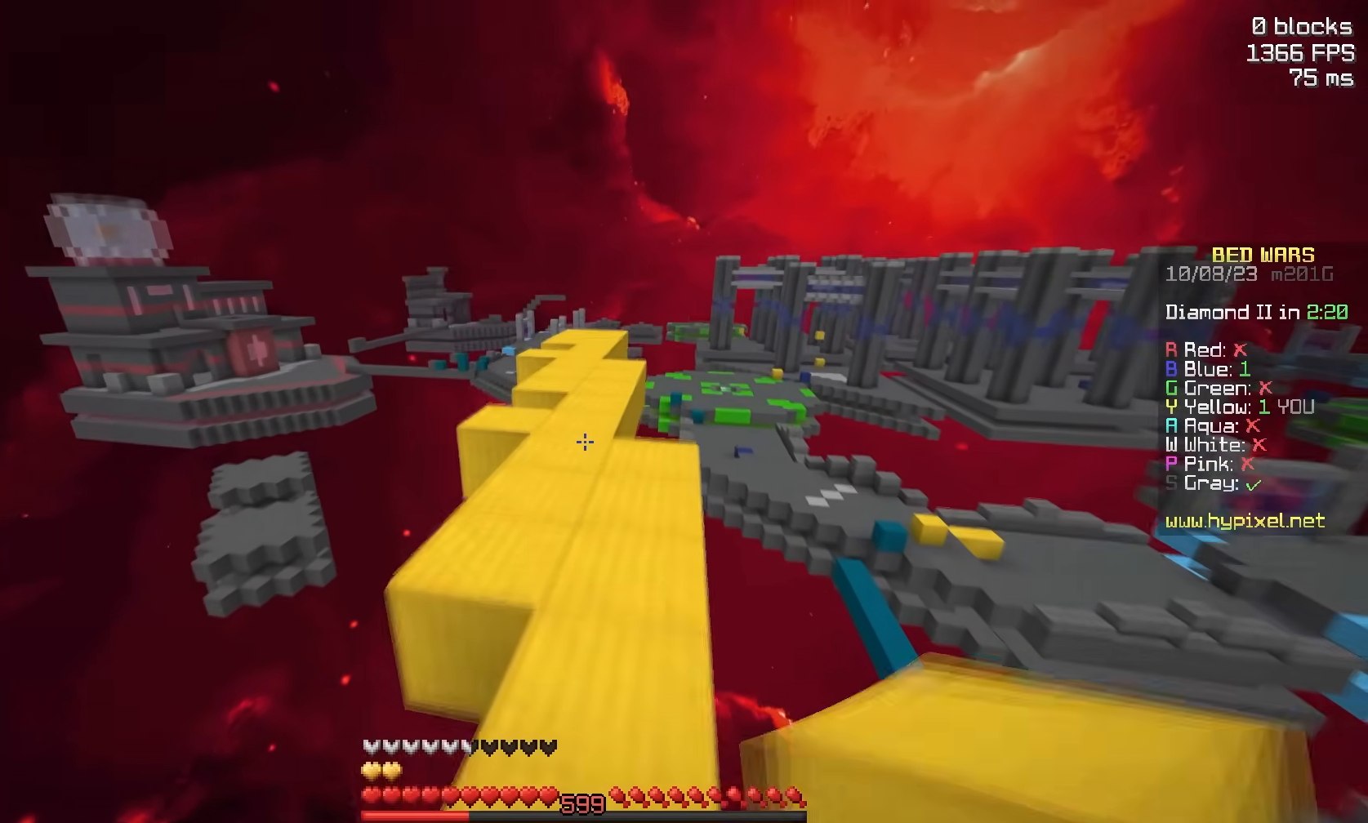
{"keys": ["space", "w"], "mouse": [], "events": [[133, "space", "down"]]}
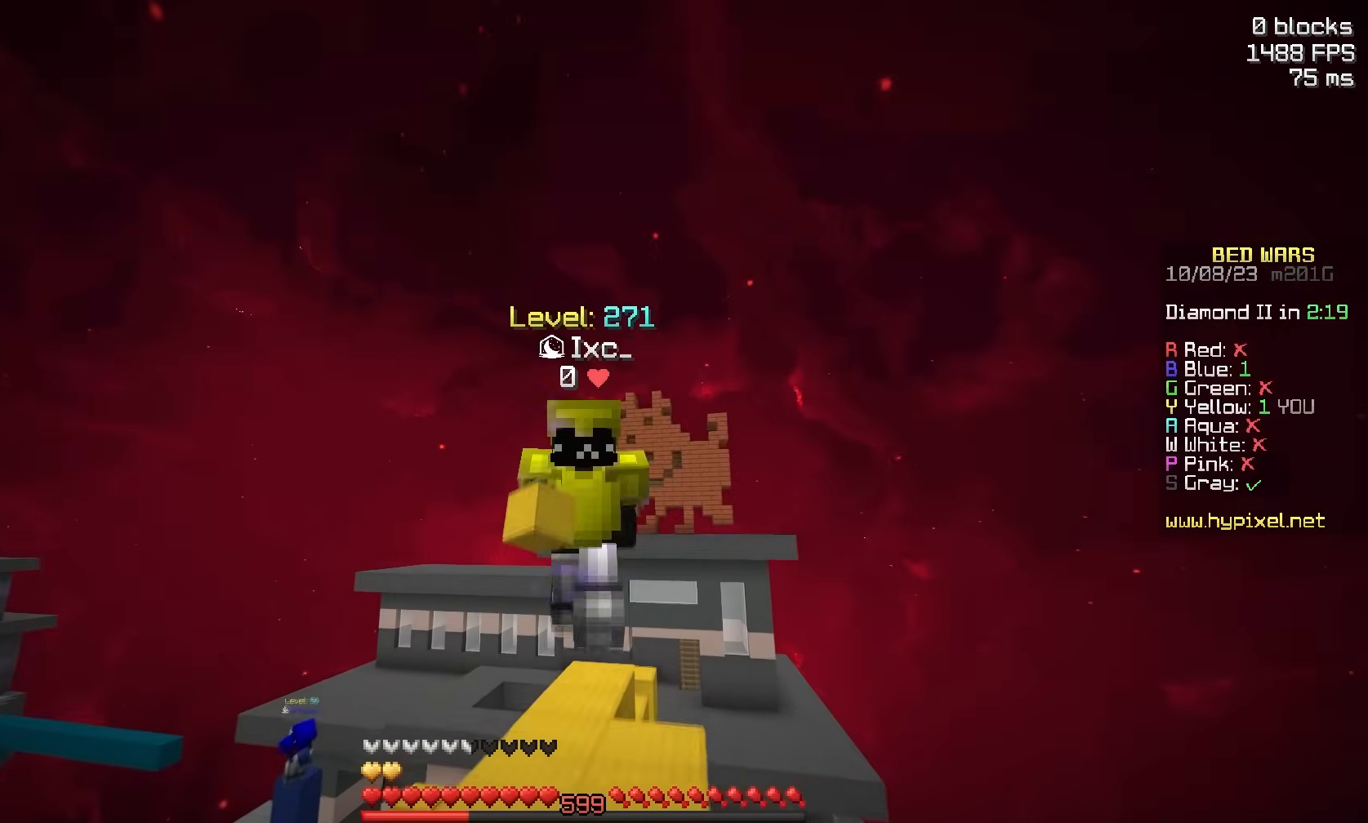
{"keys": ["space", "w"], "mouse": [], "events": []}
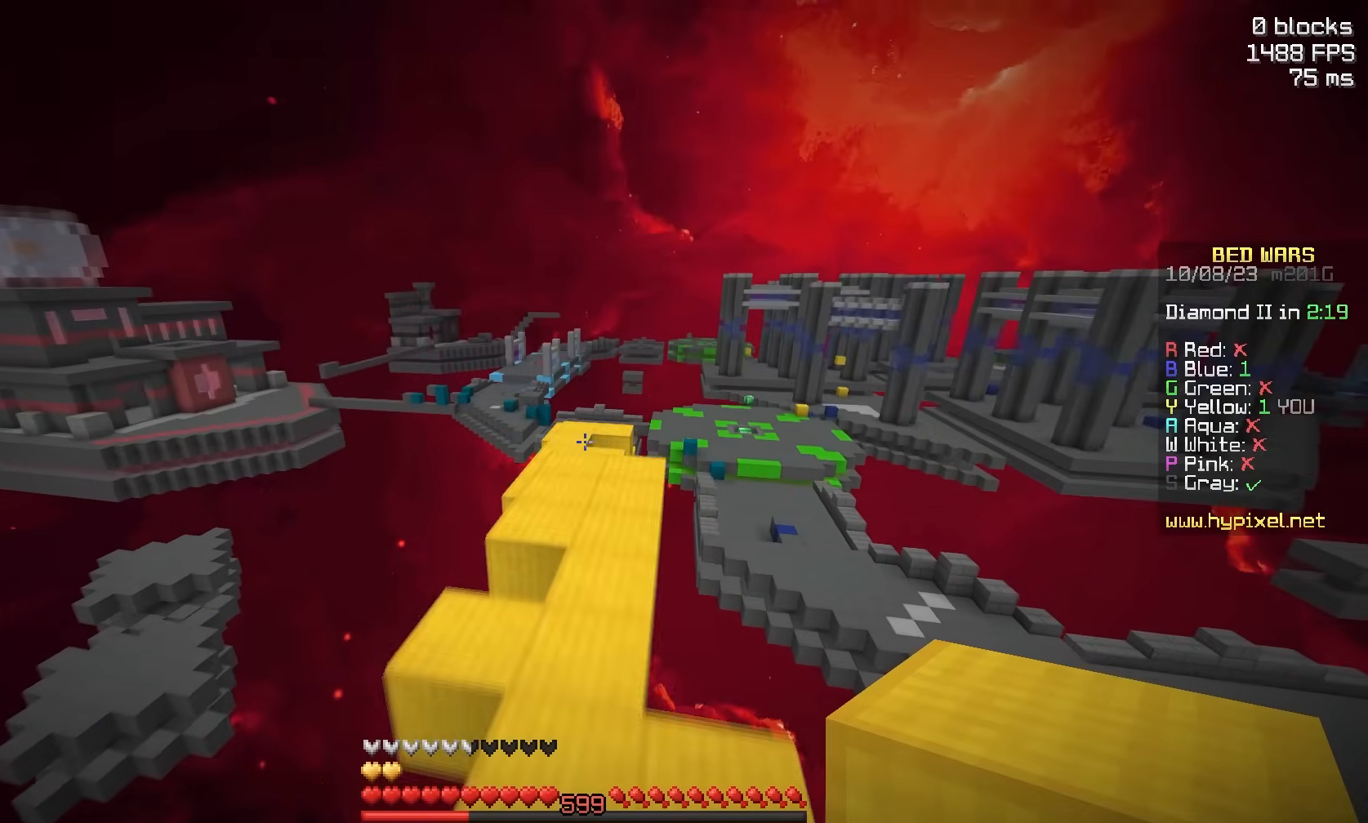
{"keys": ["space", "w"], "mouse": [], "events": [[233, "mouse_left", "down"], [317, "mouse_left", "up"]]}
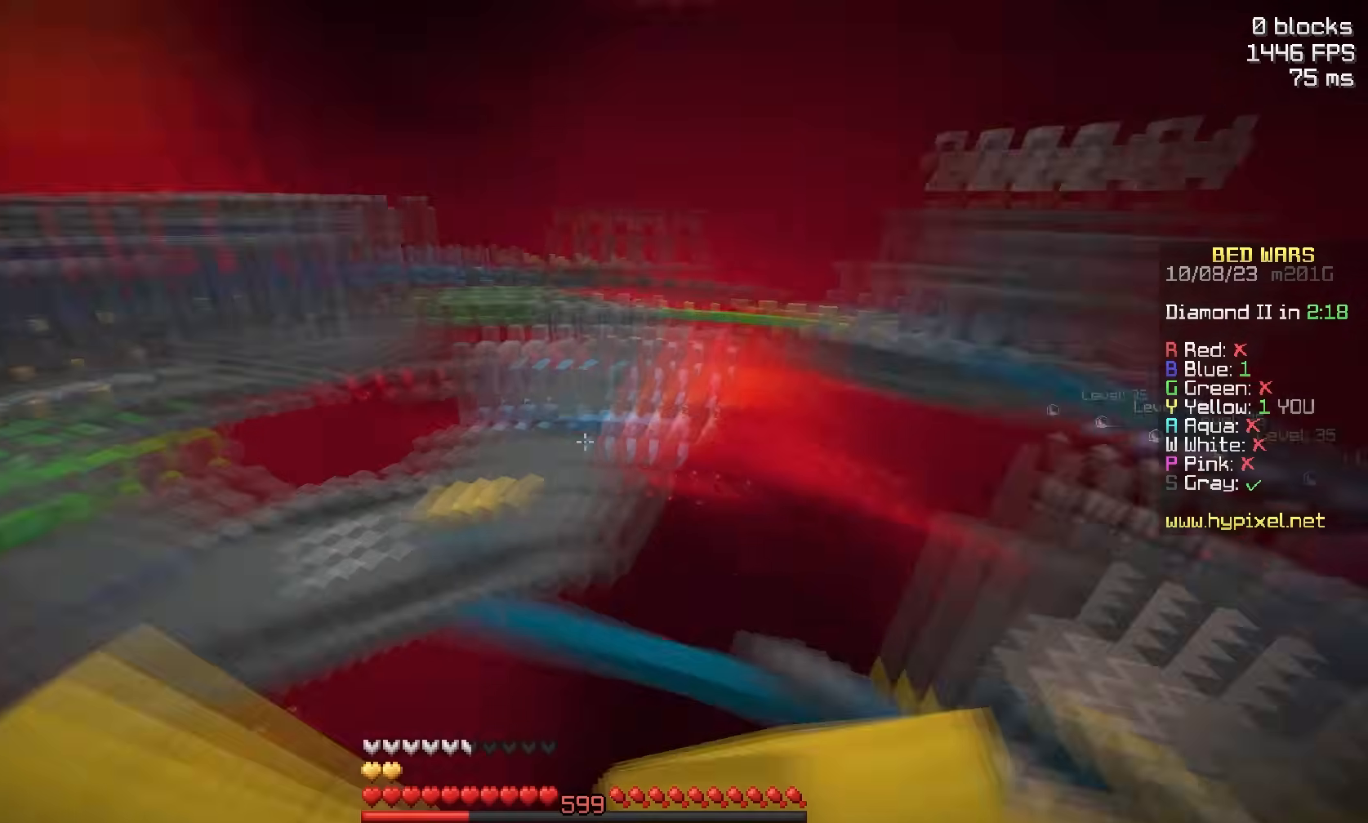
{"keys": ["d"], "mouse": ["left", "right"], "events": [[17, "w", "up"], [67, "d", "down"], [83, "space", "up"], [183, "d", "up"], [333, "mouse_left", "down"], [350, "mouse_right", "down"], [483, "d", "down"]]}
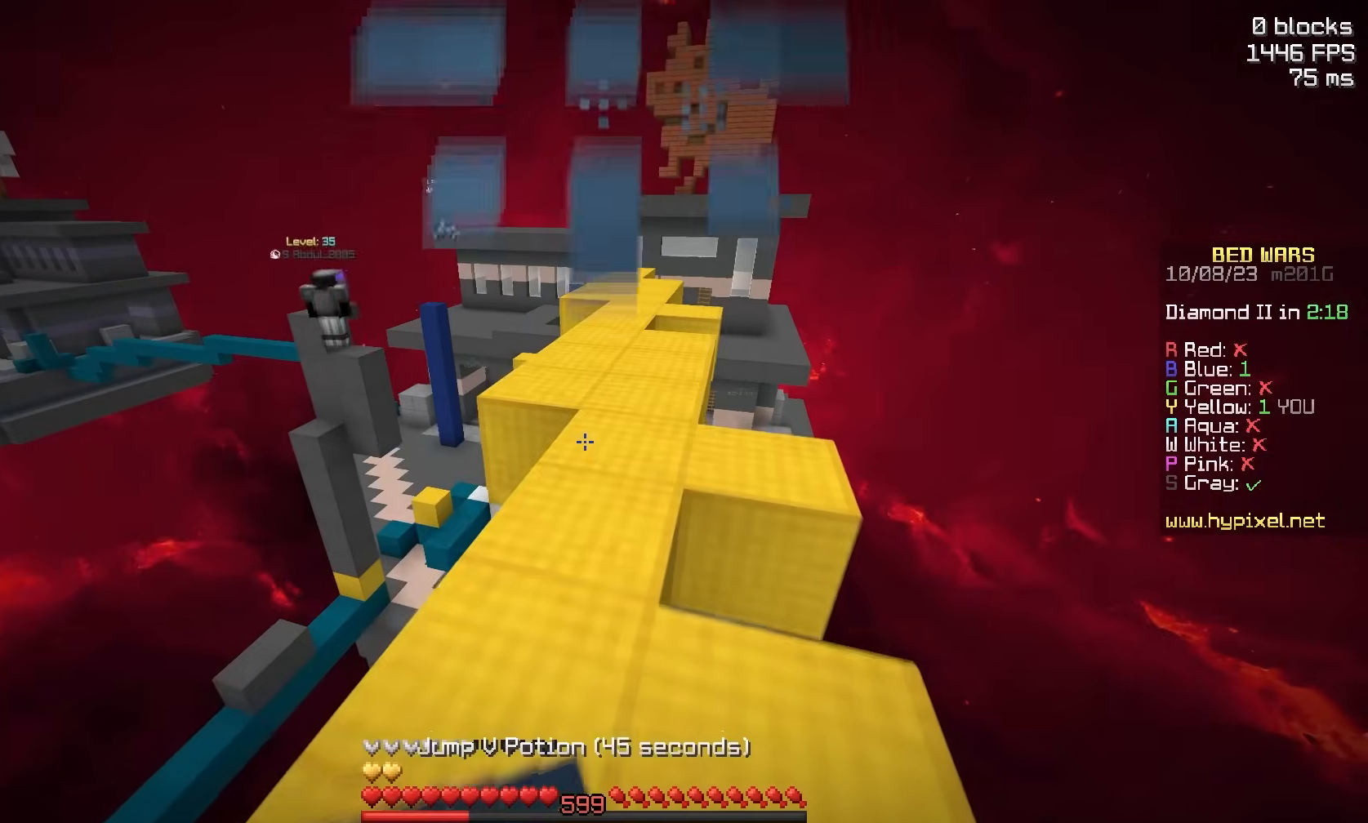
{"keys": [], "mouse": ["left", "right"], "events": [[83, "w", "down"], [333, "w", "up"], [450, "d", "up"]]}
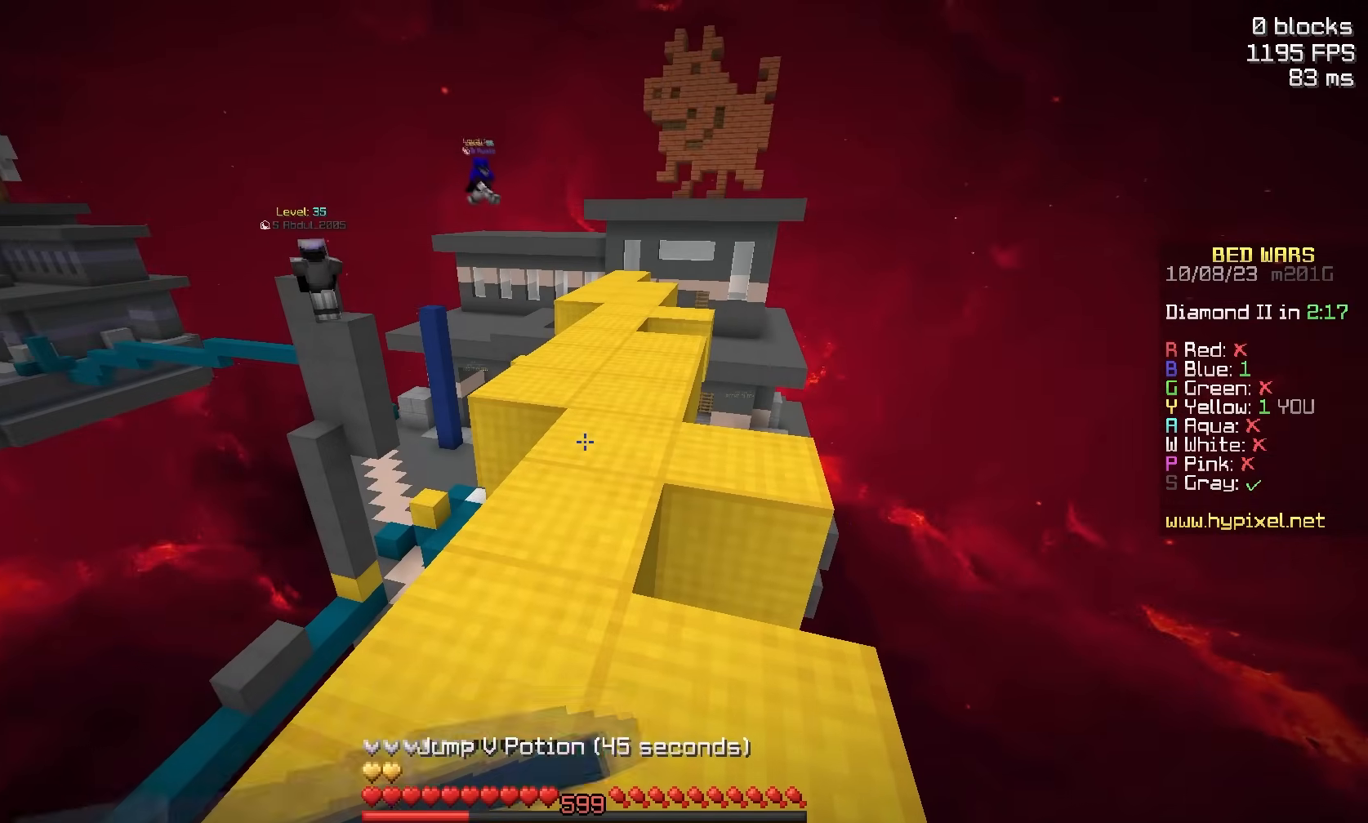
{"keys": [], "mouse": ["left", "right"], "events": []}
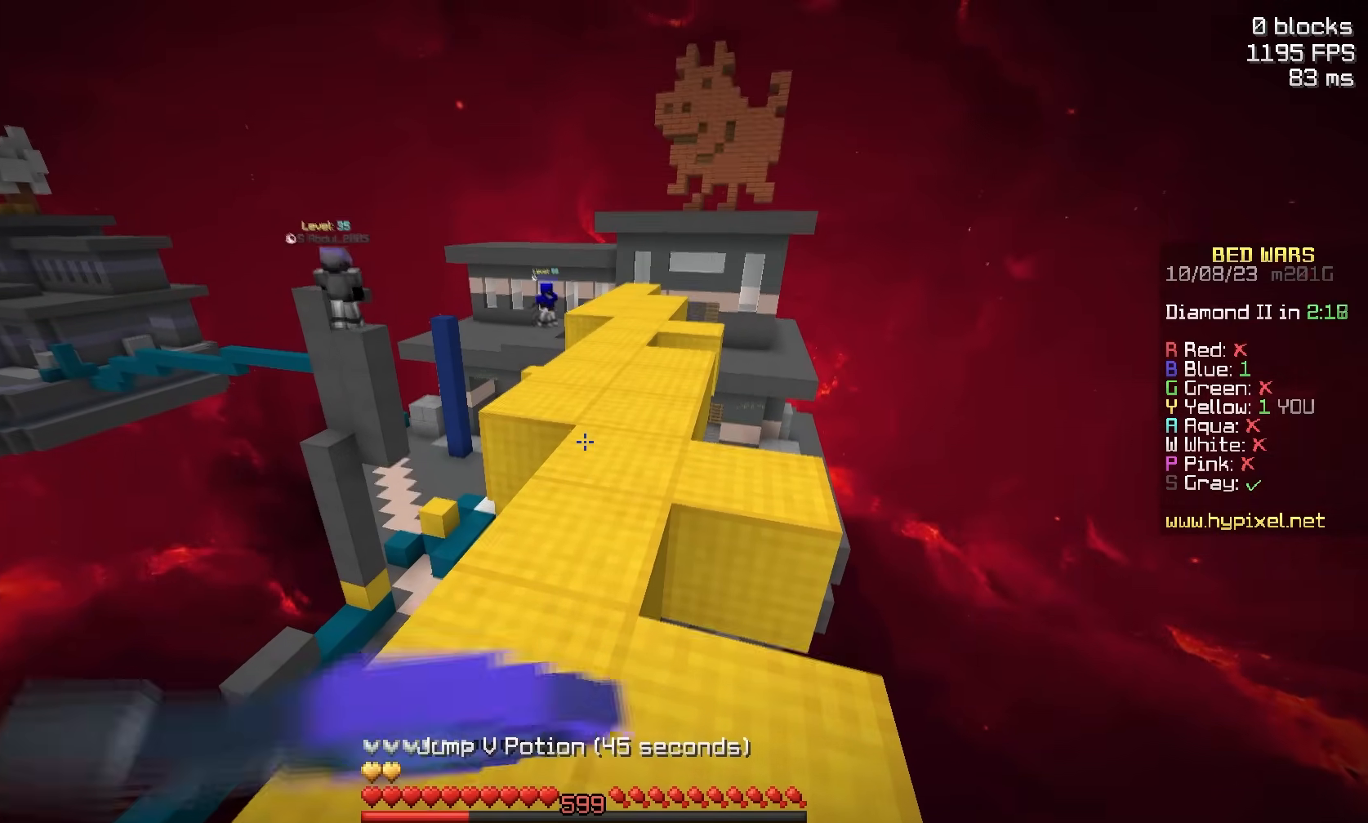
{"keys": [], "mouse": ["left", "right"], "events": []}
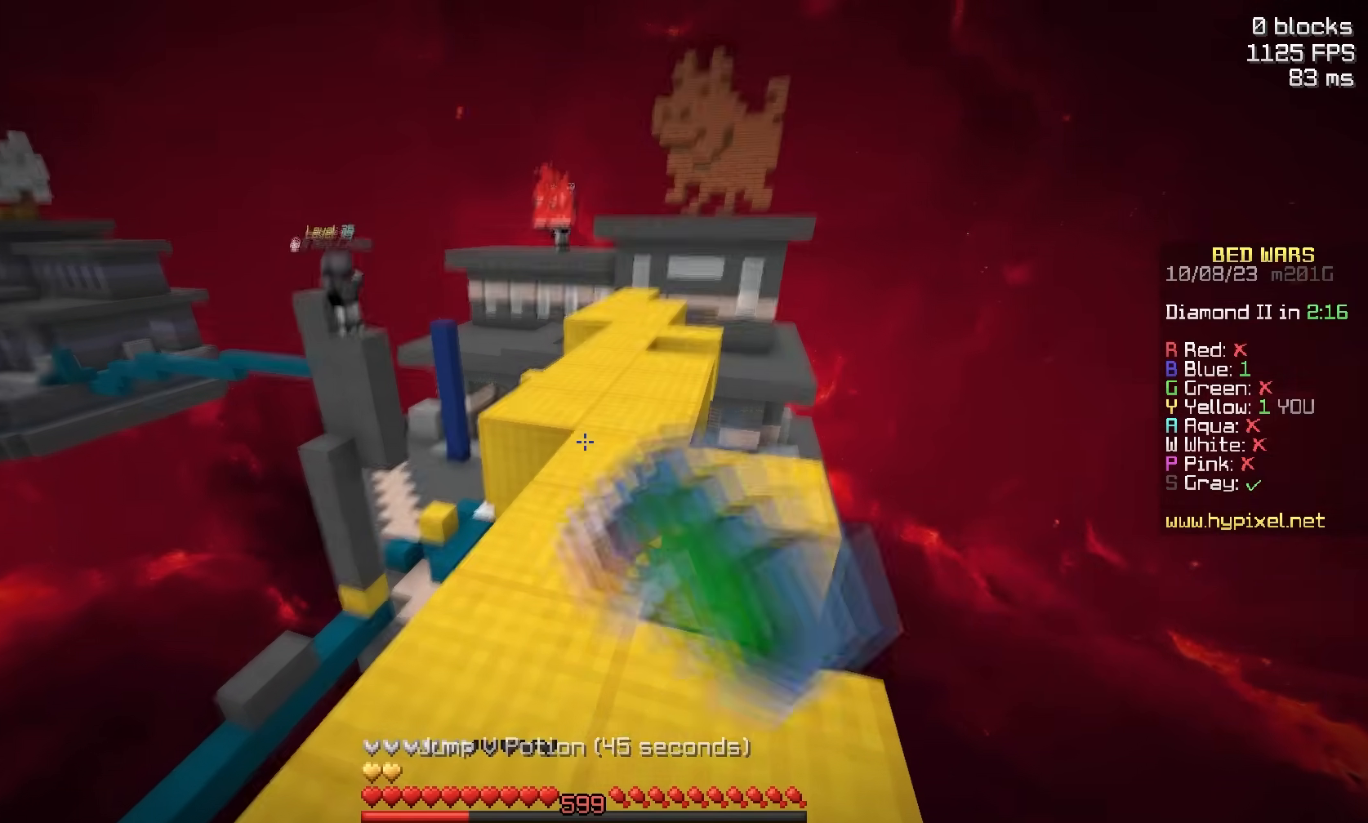
{"keys": ["space"], "mouse": ["right"], "events": [[117, "mouse_right", "up"], [167, "mouse_left", "up"], [300, "mouse_right", "down"], [433, "mouse_right", "up"], [433, "space", "down"], [483, "mouse_right", "down"]]}
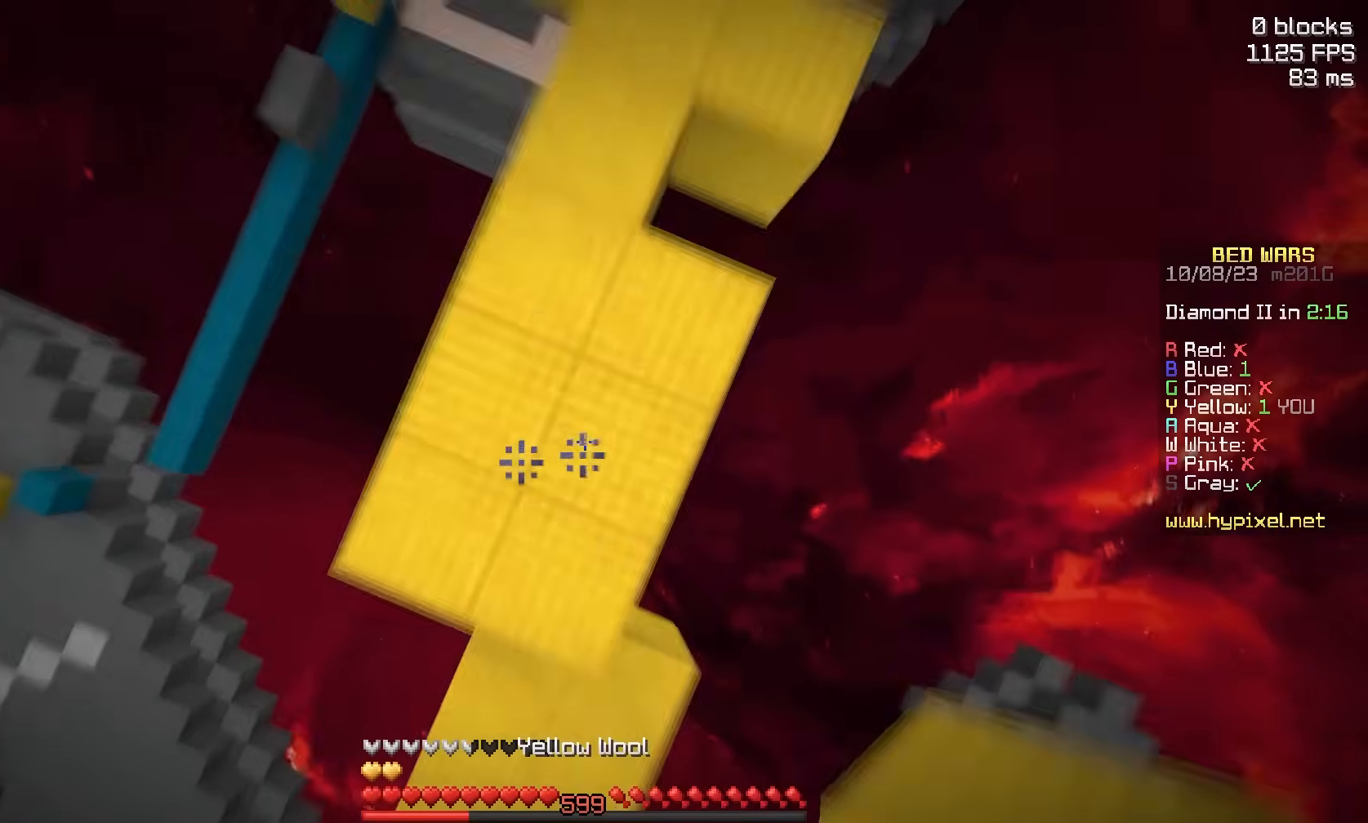
{"keys": ["w"], "mouse": [], "events": [[33, "s", "down"], [67, "mouse_right", "up"], [233, "s", "up"], [233, "space", "up"], [250, "w", "down"], [283, "a", "down"], [333, "a", "up"], [400, "mouse_right", "down"], [483, "mouse_right", "up"]]}
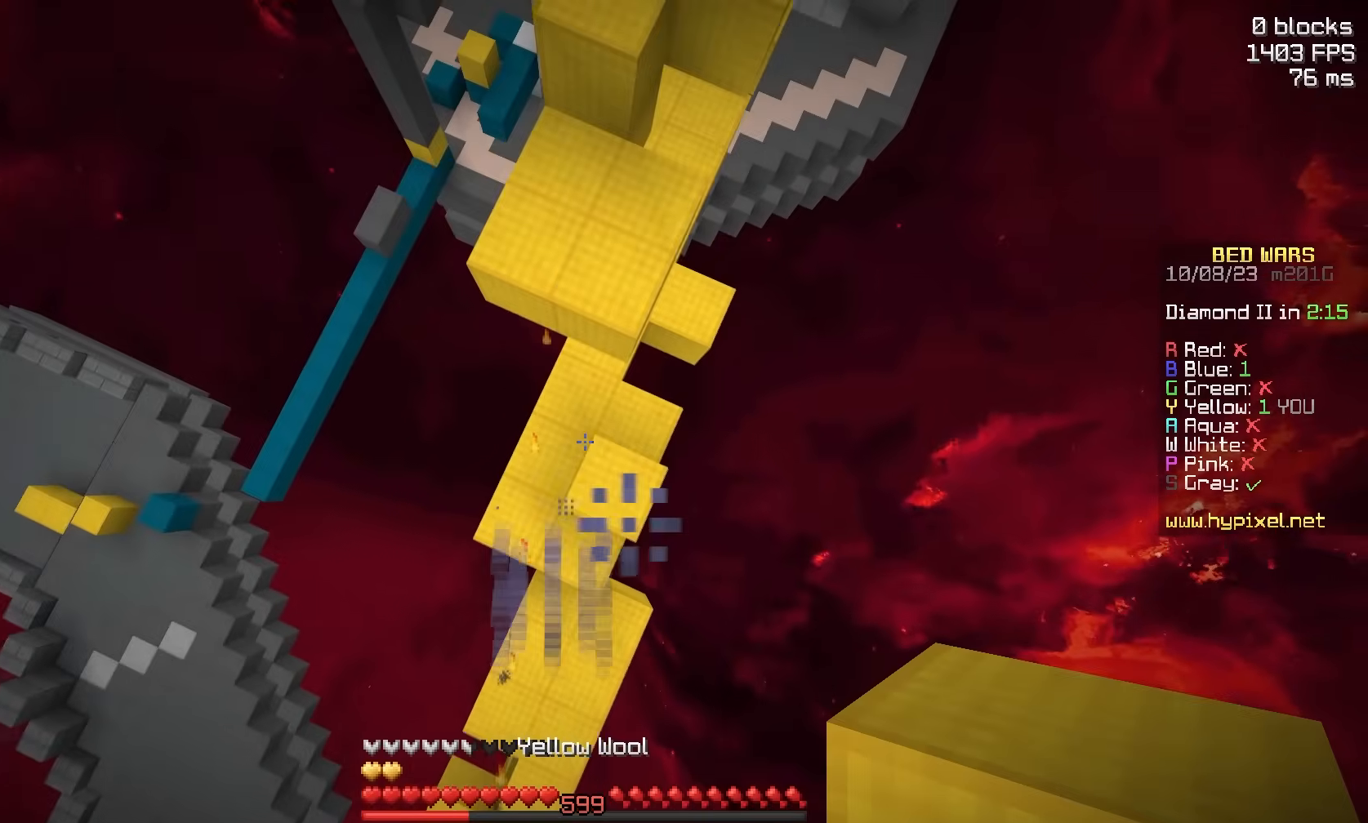
{"keys": ["space"], "mouse": ["right"], "events": [[33, "w", "up"], [50, "d", "down"], [100, "s", "down"], [383, "space", "down"], [450, "d", "up"], [450, "mouse_right", "down"], [450, "s", "up"]]}
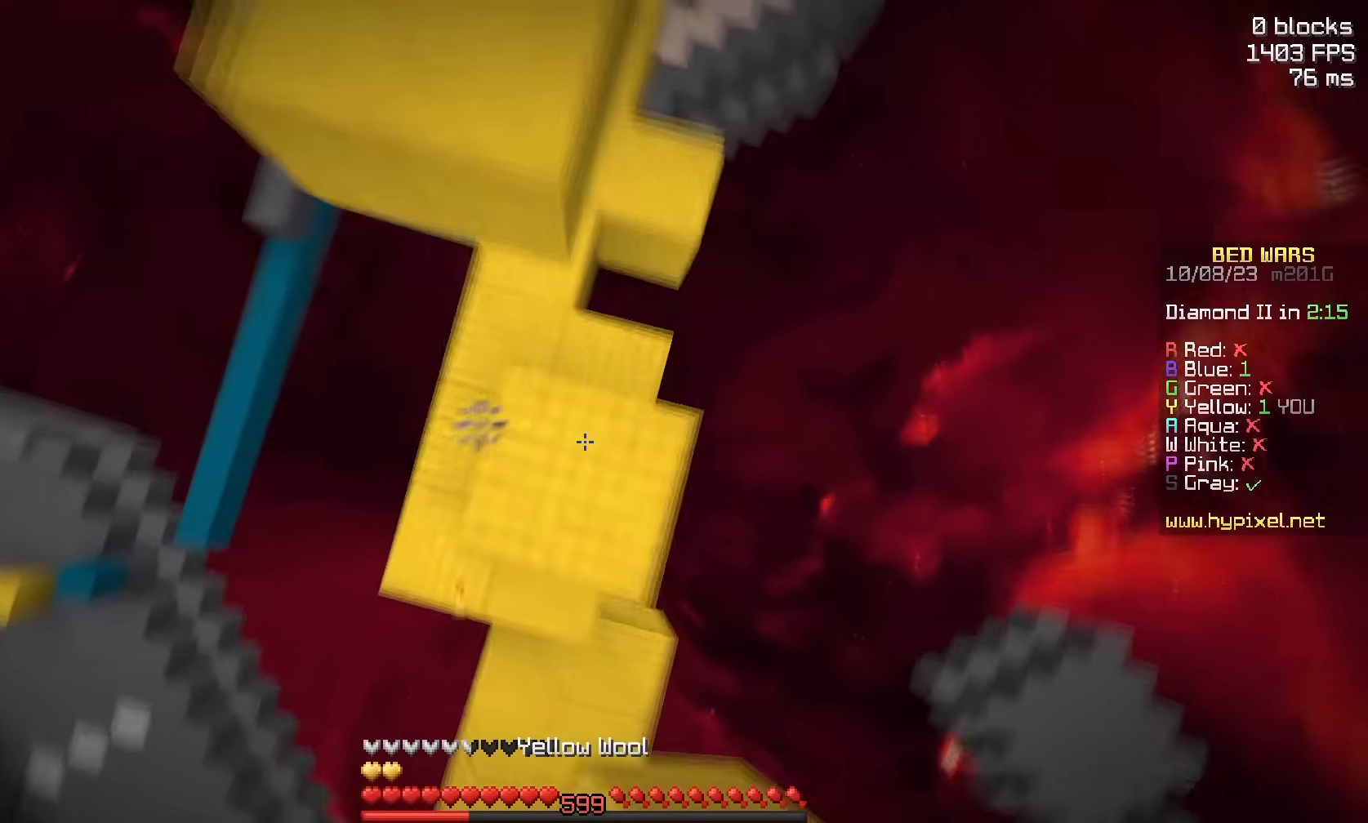
{"keys": [], "mouse": ["right"]}
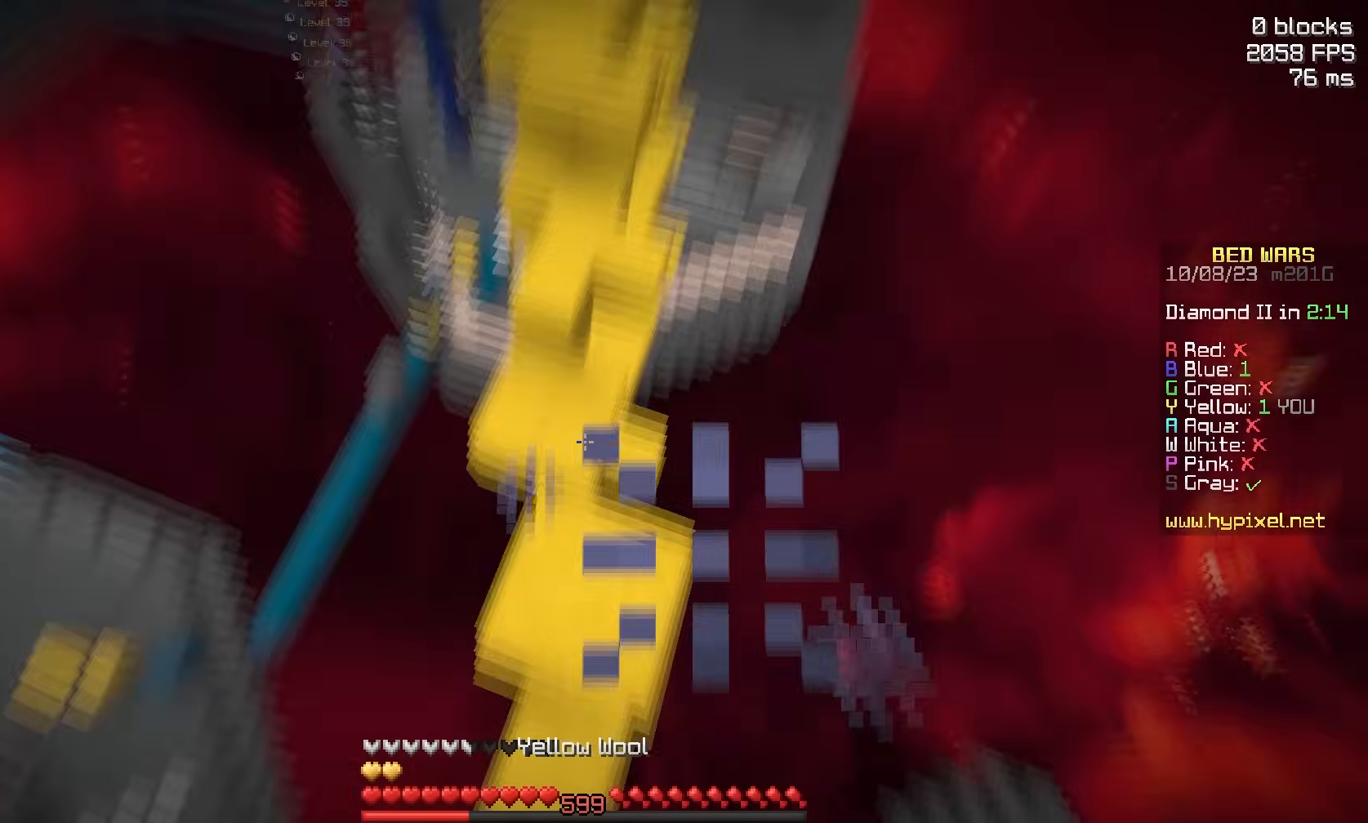
{"keys": ["space", "w"], "mouse": [], "events": [[67, "w", "down"], [100, "mouse_right", "up"], [300, "space", "down"], [317, "mouse_left", "down"], [417, "mouse_left", "up"]]}
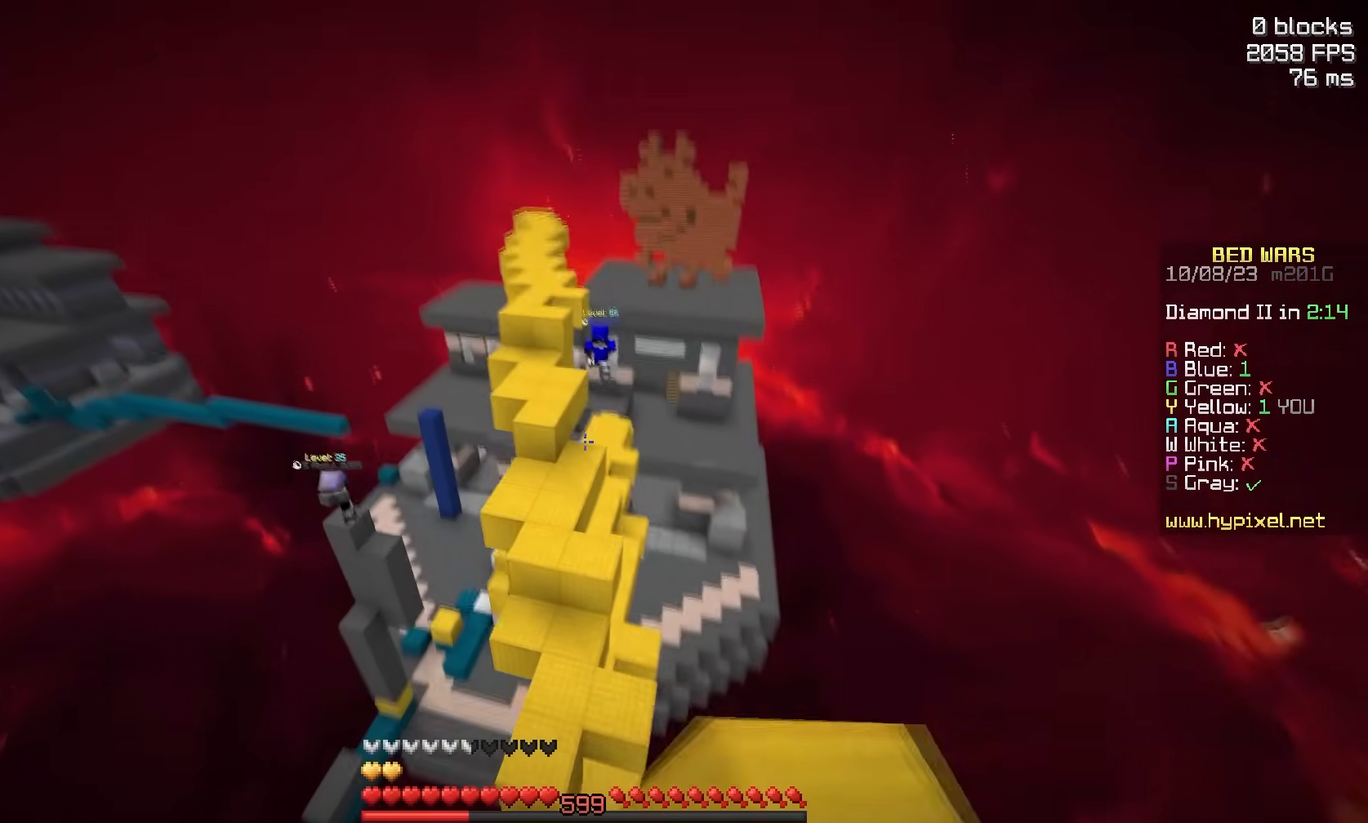
{"keys": ["w"], "mouse": ["left"], "events": [[333, "mouse_right", "down"], [367, "space", "up"], [483, "mouse_left", "down"], [483, "mouse_right", "up"]]}
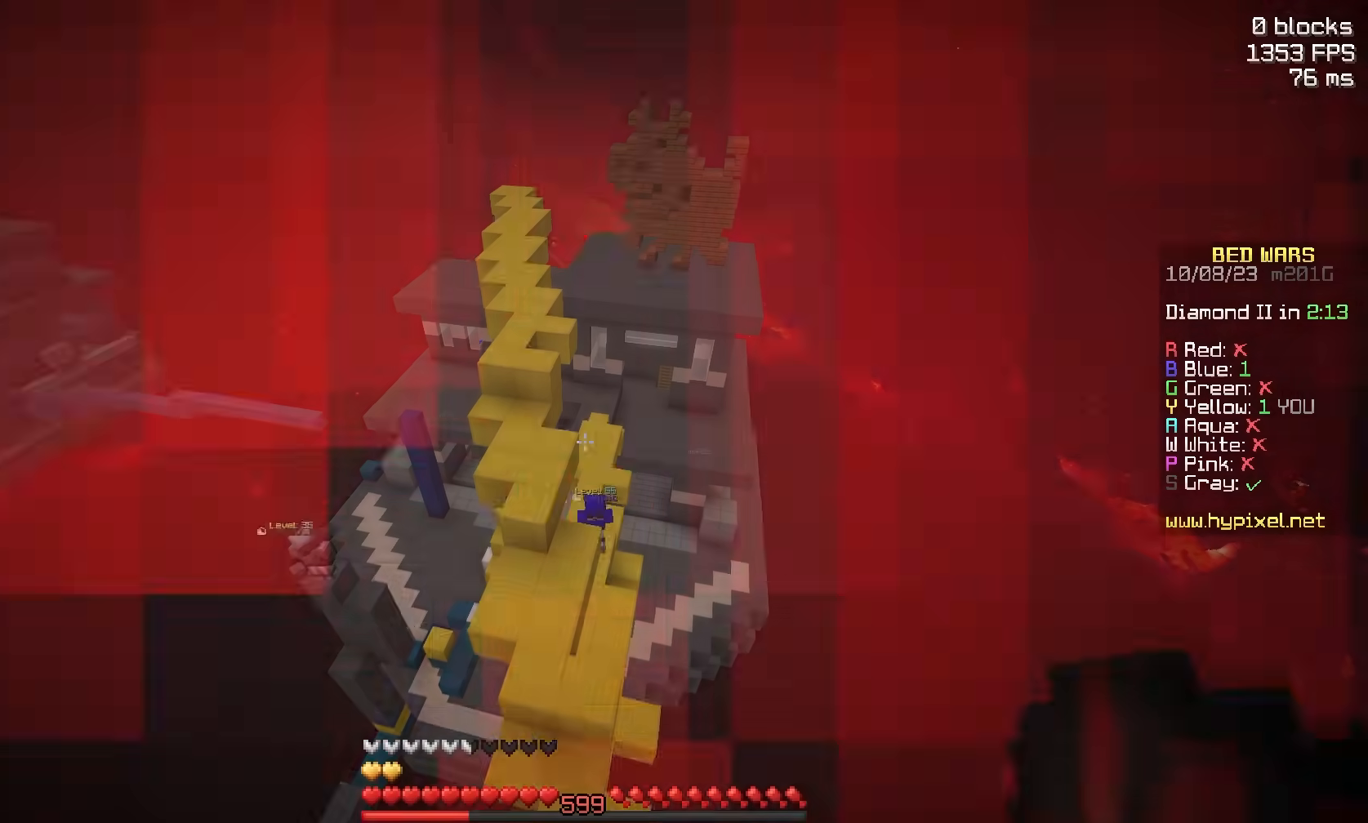
{"keys": ["w"], "mouse": [], "events": [[133, "mouse_left", "up"]]}